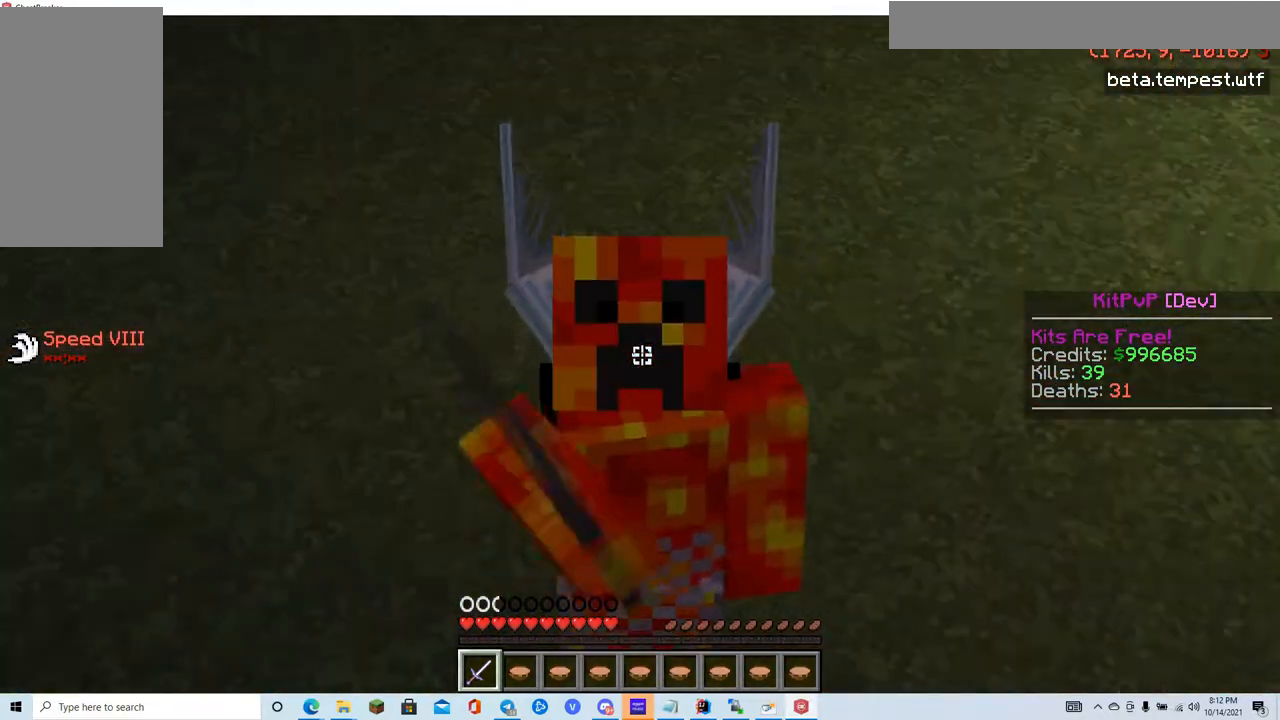
Gameplay with keyboard and mouse; each line is a JSON object with the keys and mouse buttons held at the frame after it. "events" lists presses ("down") and releases ("up") of "a", "d", "s", "w", "mouse_left" and "mouse_right" between this image and that frame as [ms after this image, input, new state], when the widget could be followed in between. "mouse_left", "mouse_right" = the "left", "right" buttons of the "mouse" list. No other keys are recorded. Fast repeated clicks can show as one long hold. Mouse movement is not recorded.
{"keys": ["w"], "mouse": ["left"], "events": [[217, "mouse_left", "up"], [284, "w", "down"], [351, "mouse_left", "down"]]}
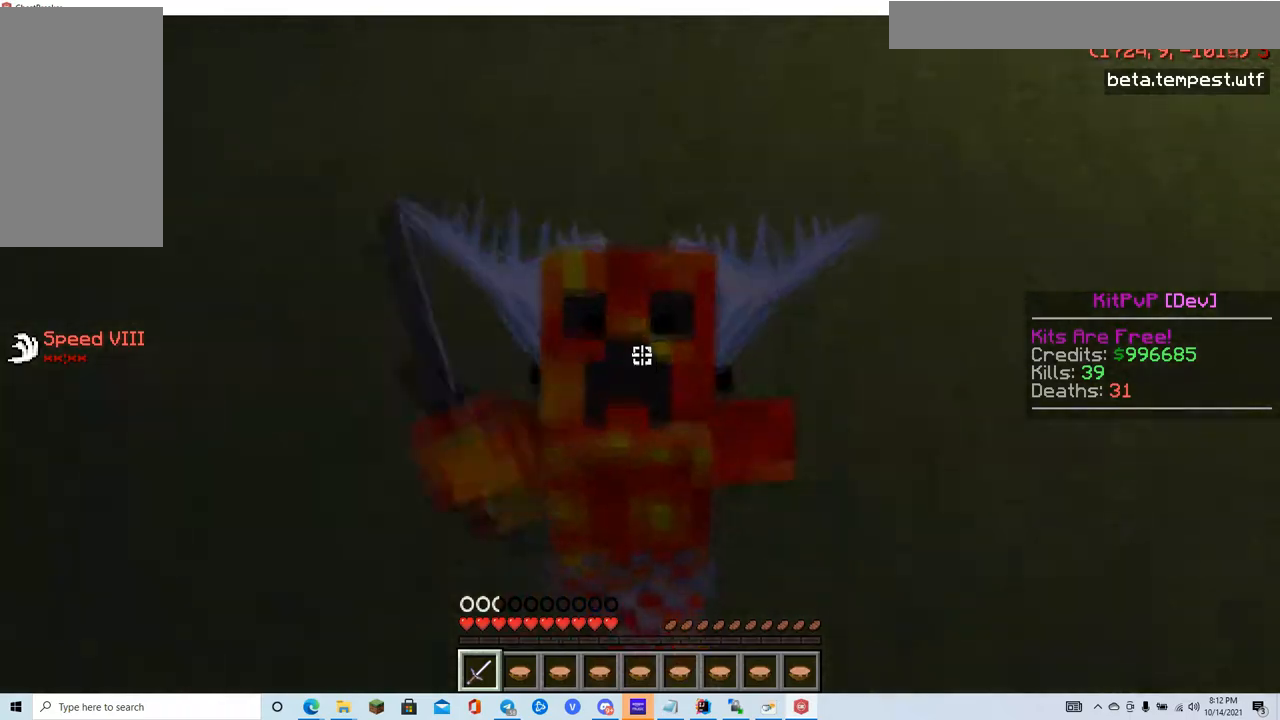
{"keys": ["w"], "mouse": ["left", "right"], "events": [[33, "mouse_left", "up"], [67, "mouse_left", "down"], [133, "mouse_left", "up"], [167, "mouse_left", "down"], [234, "mouse_right", "down"], [300, "mouse_right", "up"], [417, "mouse_right", "down"]]}
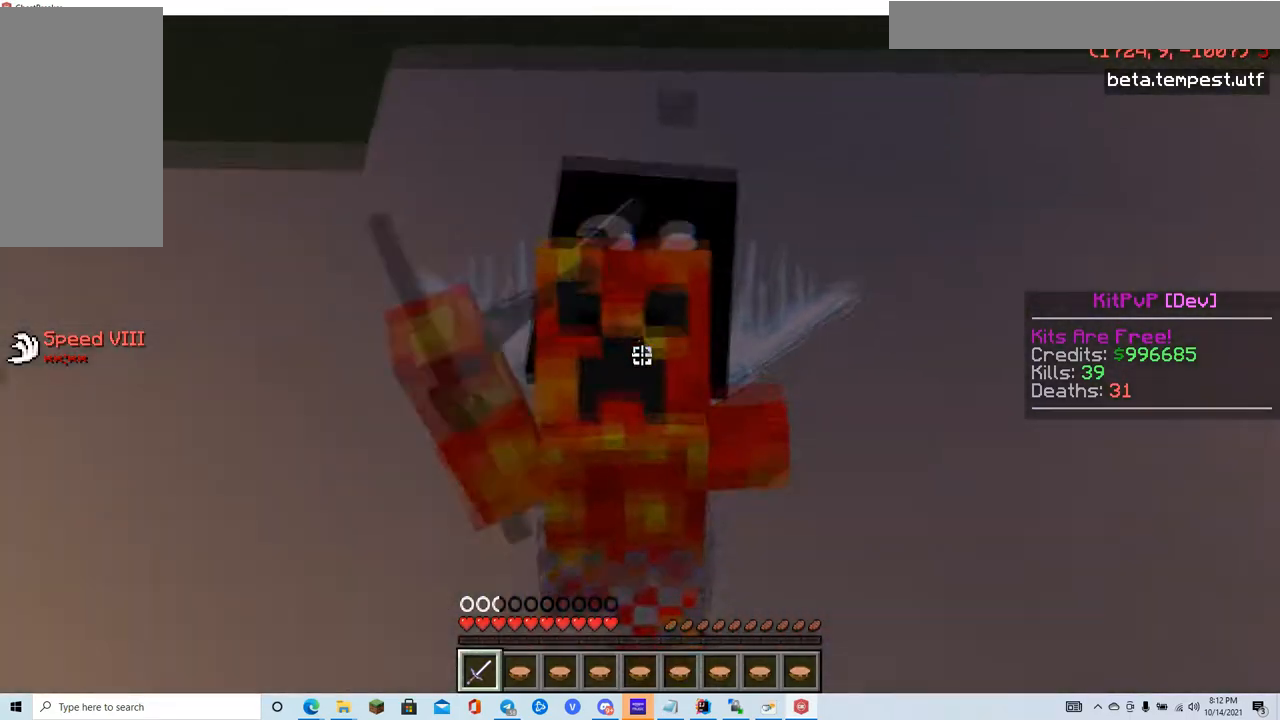
{"keys": [], "mouse": ["left", "right"], "events": [[17, "mouse_right", "up"], [84, "mouse_right", "down"], [167, "w", "up"], [217, "mouse_right", "up"], [284, "mouse_right", "down"], [334, "mouse_left", "up"], [451, "mouse_left", "down"]]}
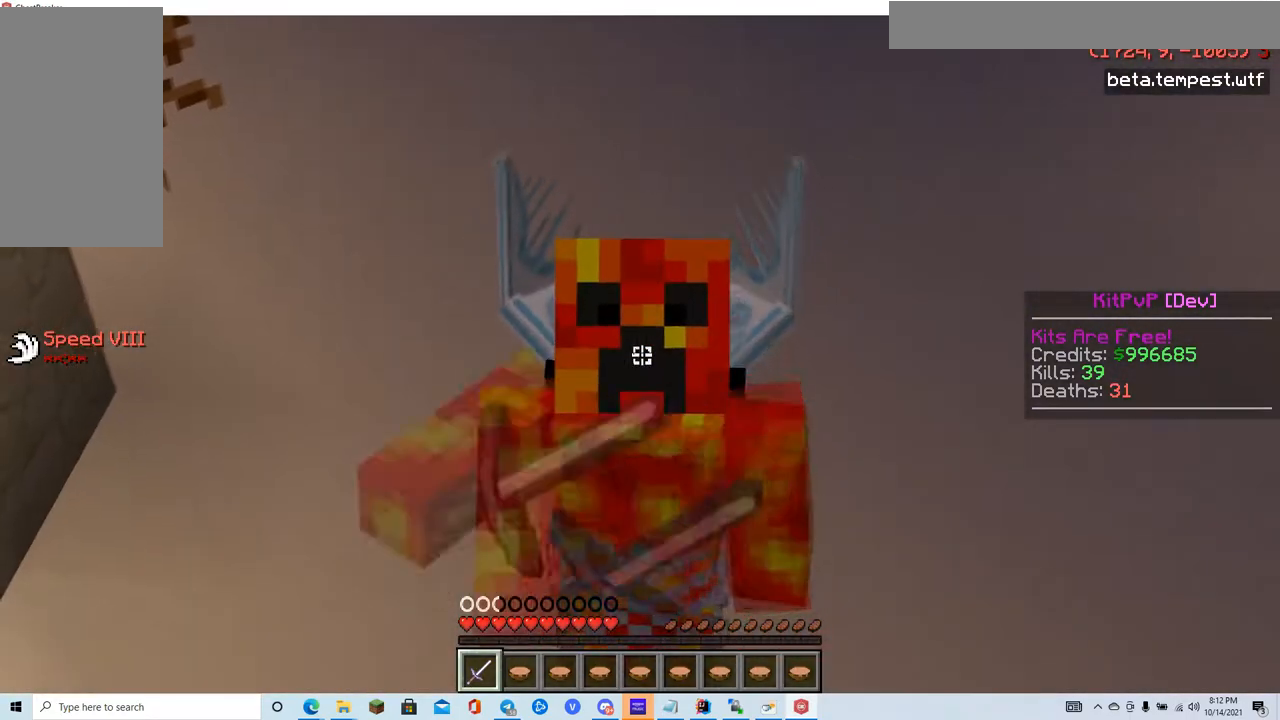
{"keys": ["w"], "mouse": ["right"]}
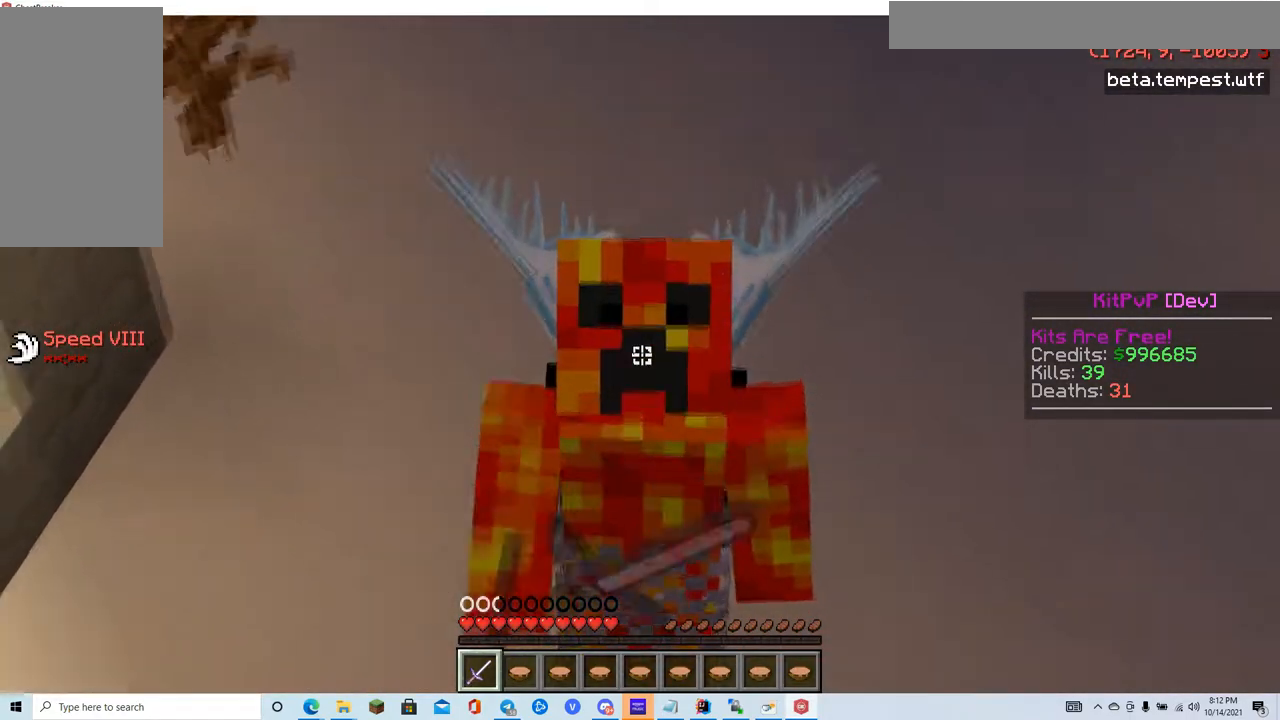
{"keys": [], "mouse": [], "events": [[17, "mouse_right", "up"], [67, "w", "up"], [251, "a", "down"], [401, "a", "up"]]}
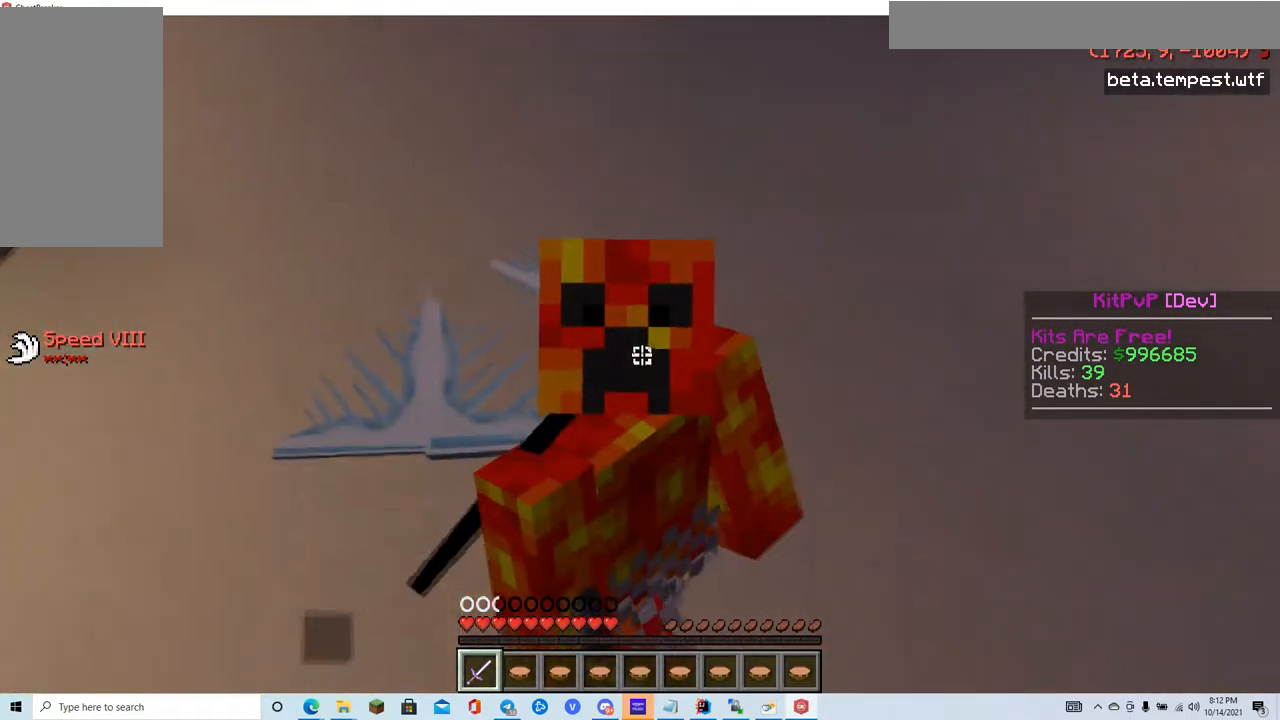
{"keys": [], "mouse": [], "events": [[217, "d", "down"], [384, "d", "up"]]}
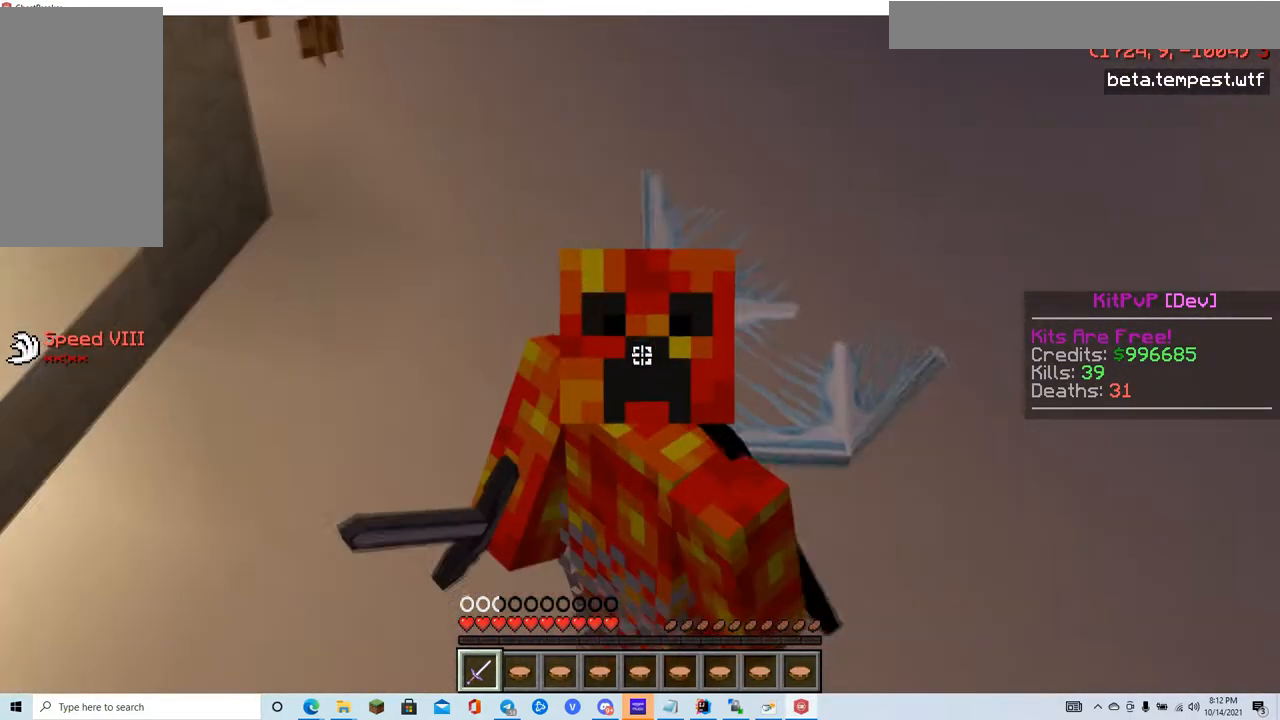
{"keys": [], "mouse": []}
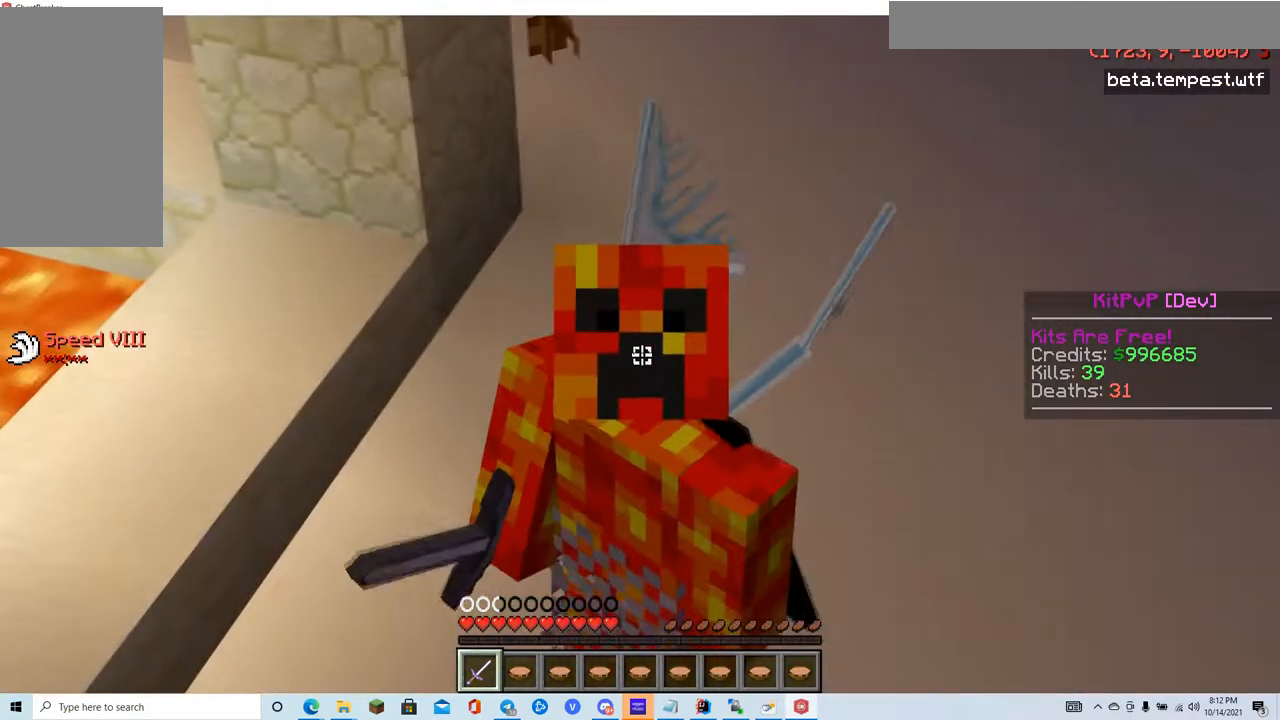
{"keys": [], "mouse": [], "events": [[117, "d", "down"], [300, "d", "up"]]}
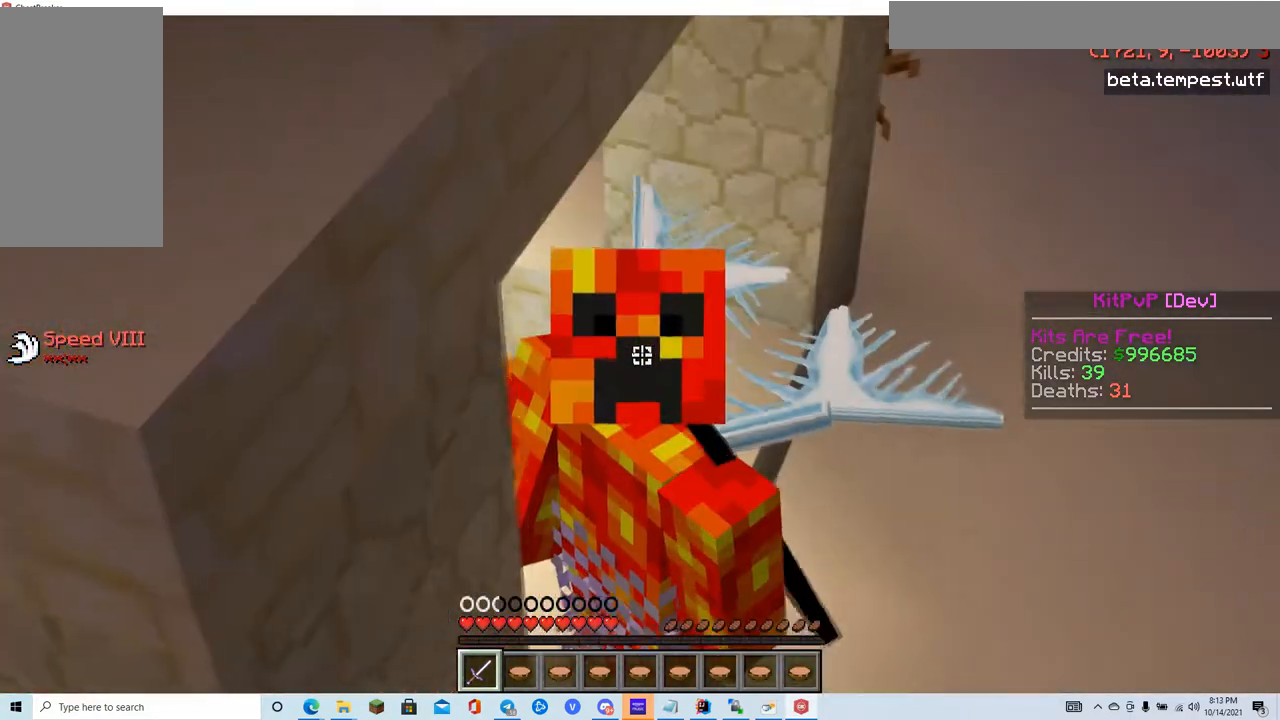
{"keys": [], "mouse": [], "events": []}
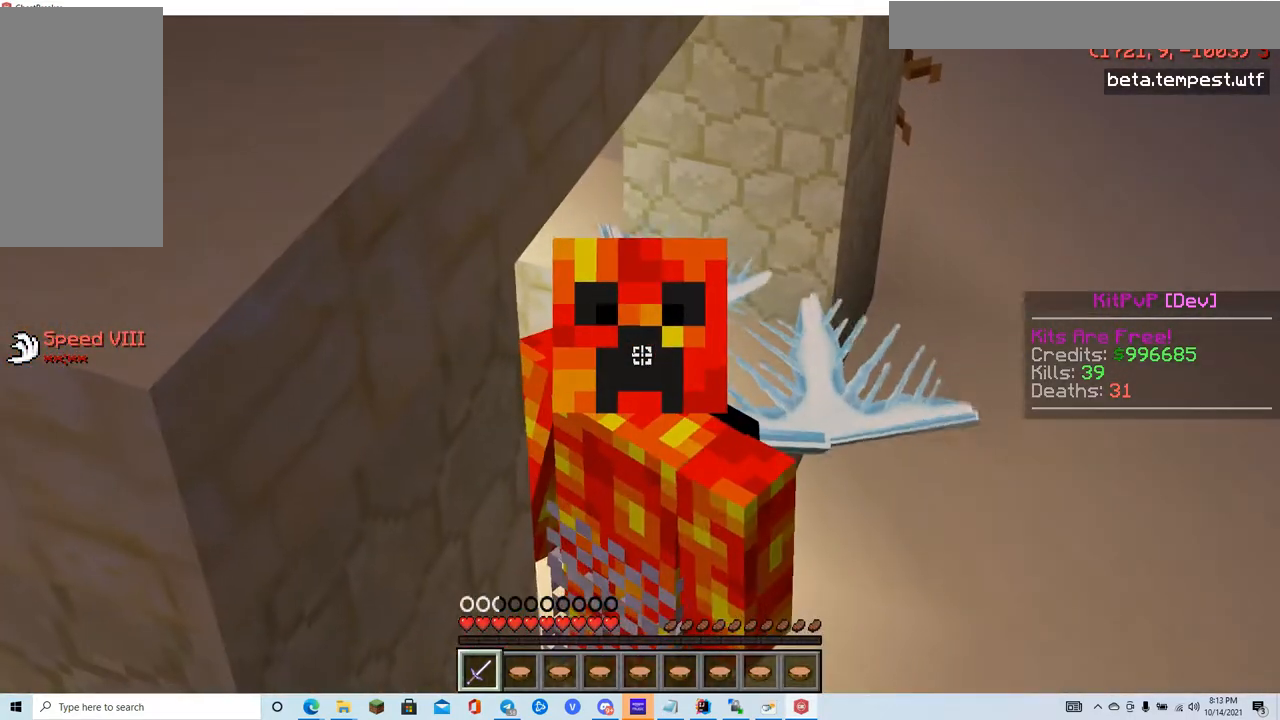
{"keys": [], "mouse": [], "events": []}
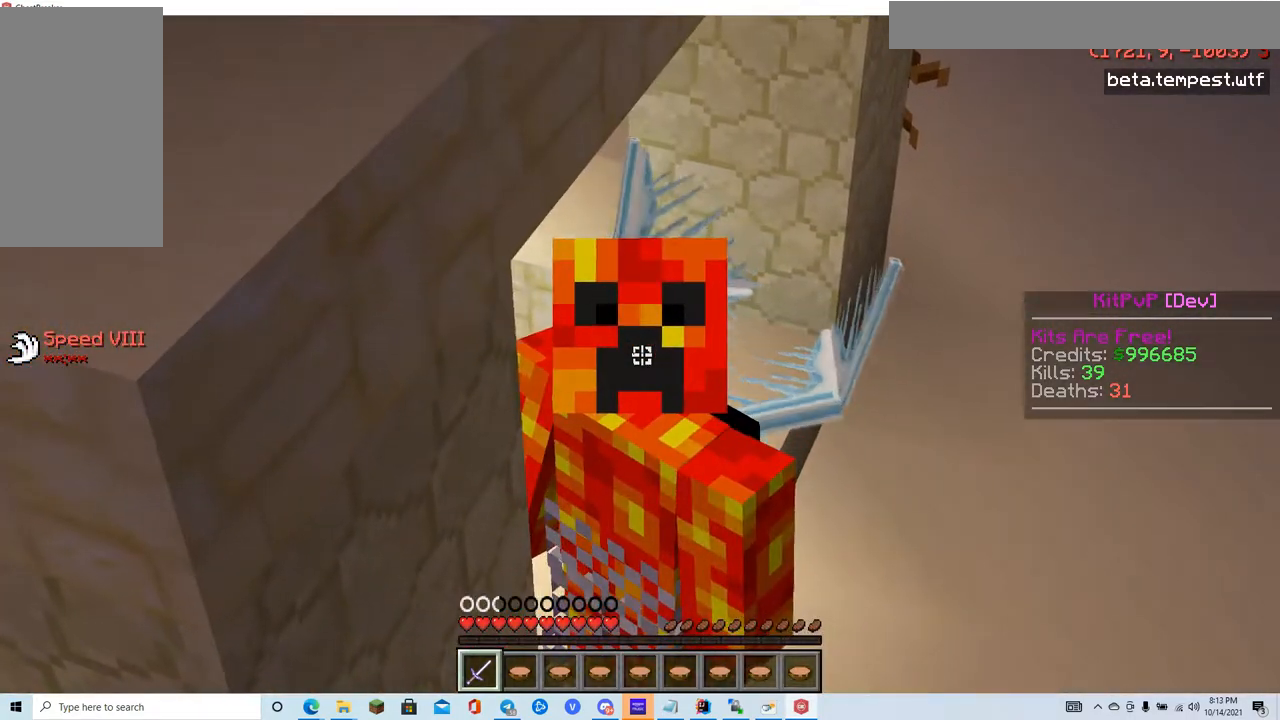
{"keys": [], "mouse": [], "events": []}
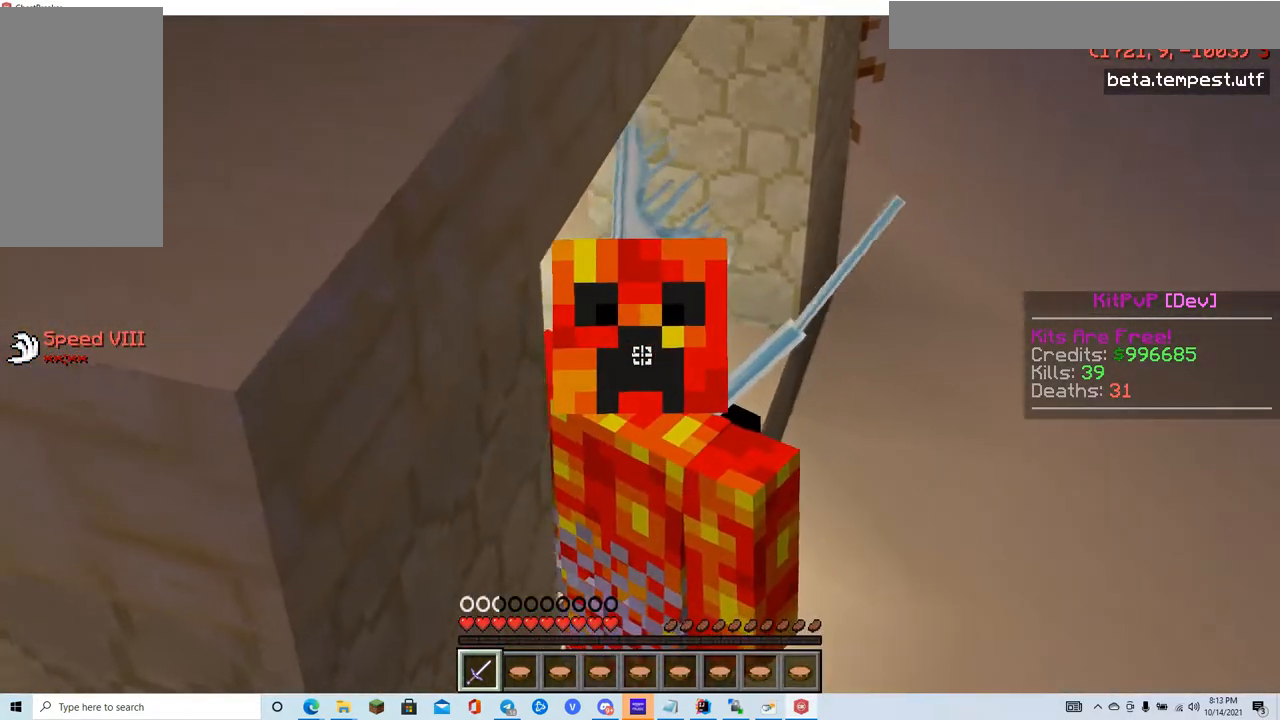
{"keys": ["s"], "mouse": [], "events": [[384, "s", "down"]]}
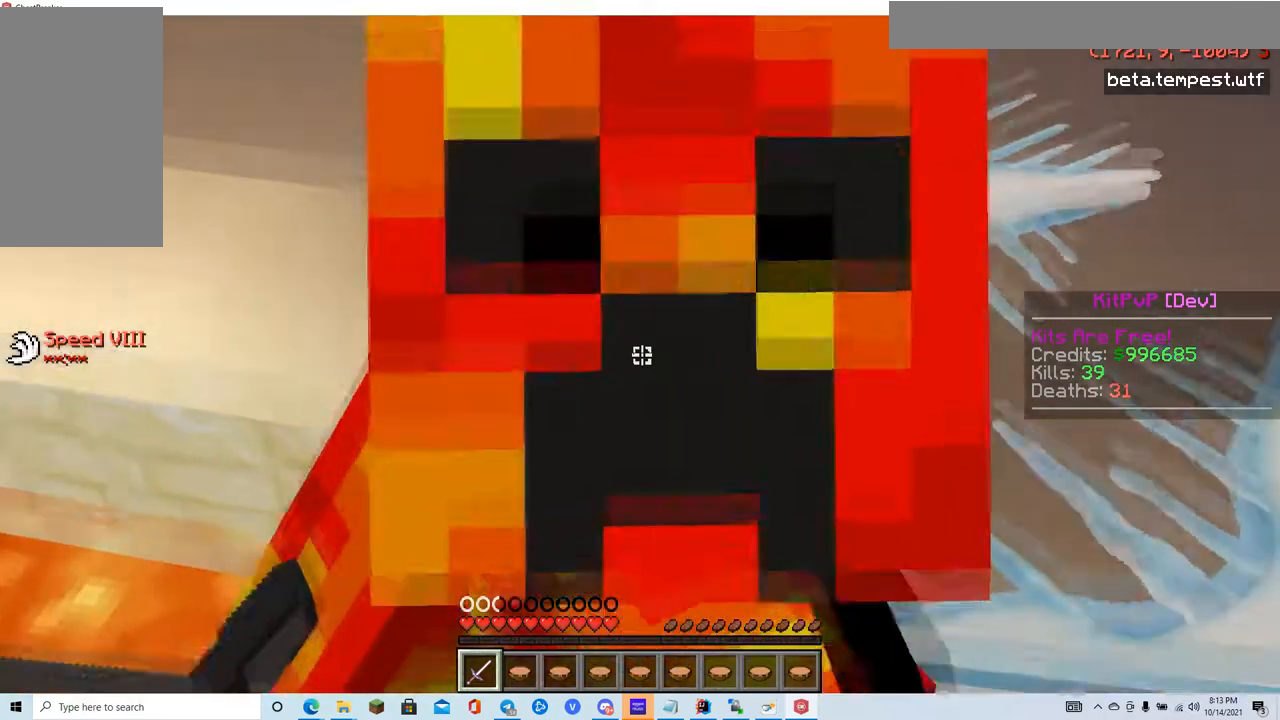
{"keys": [], "mouse": [], "events": [[151, "s", "up"]]}
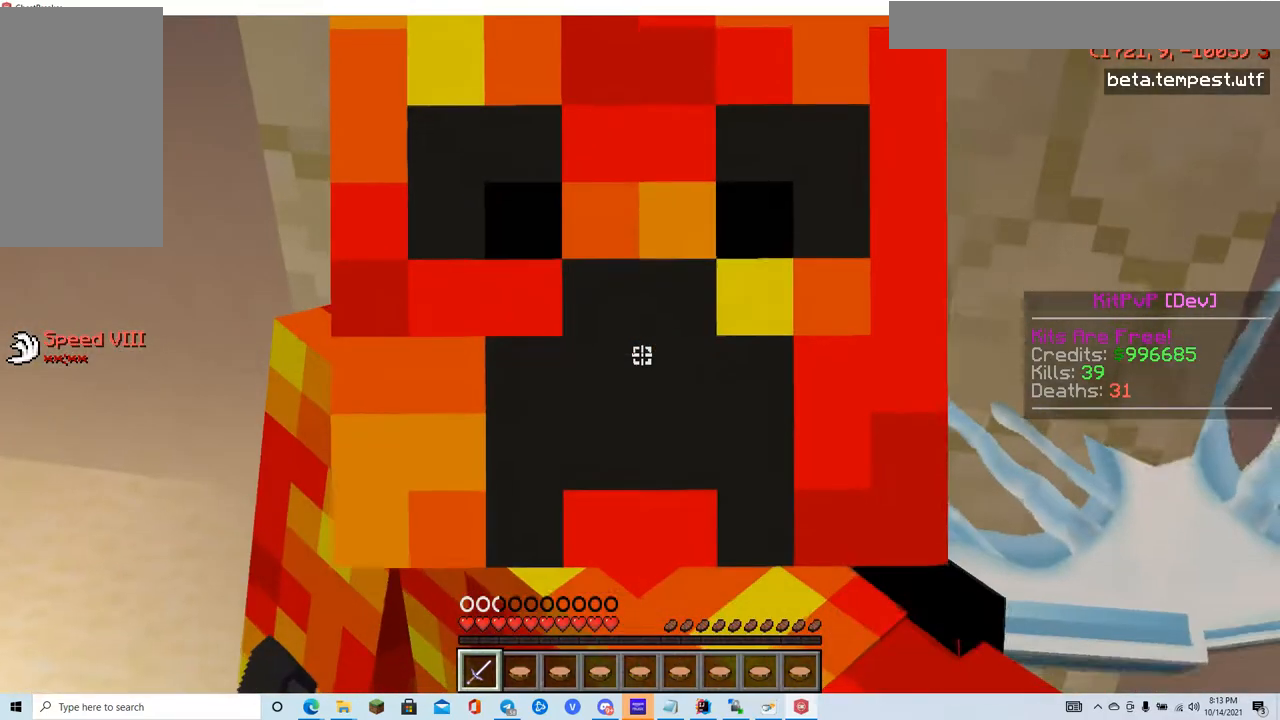
{"keys": [], "mouse": [], "events": []}
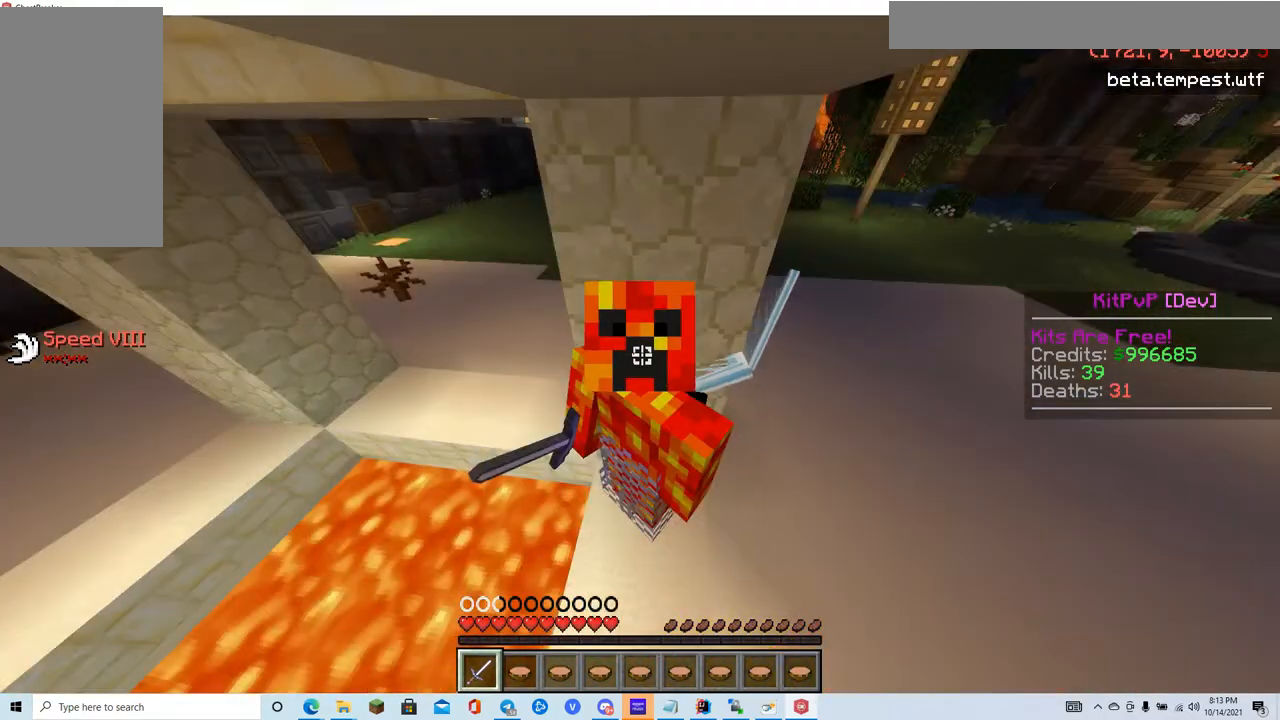
{"keys": [], "mouse": [], "events": []}
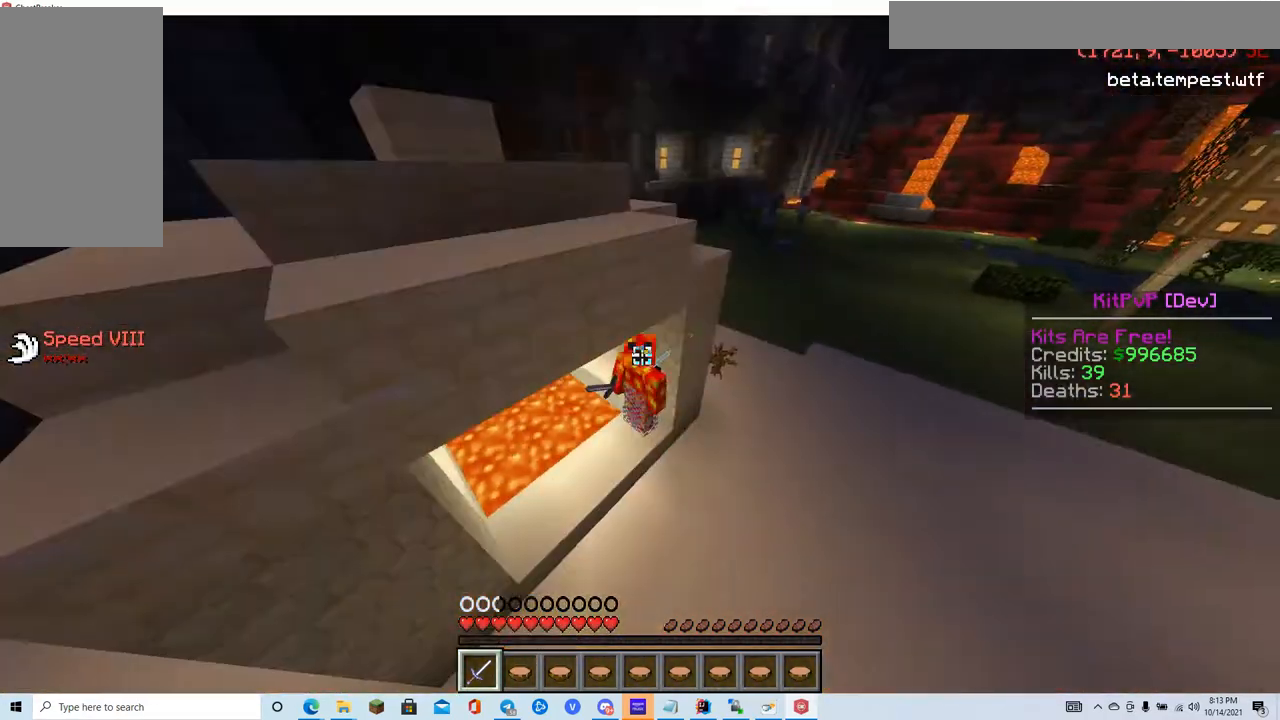
{"keys": ["s"], "mouse": [], "events": [[67, "s", "down"]]}
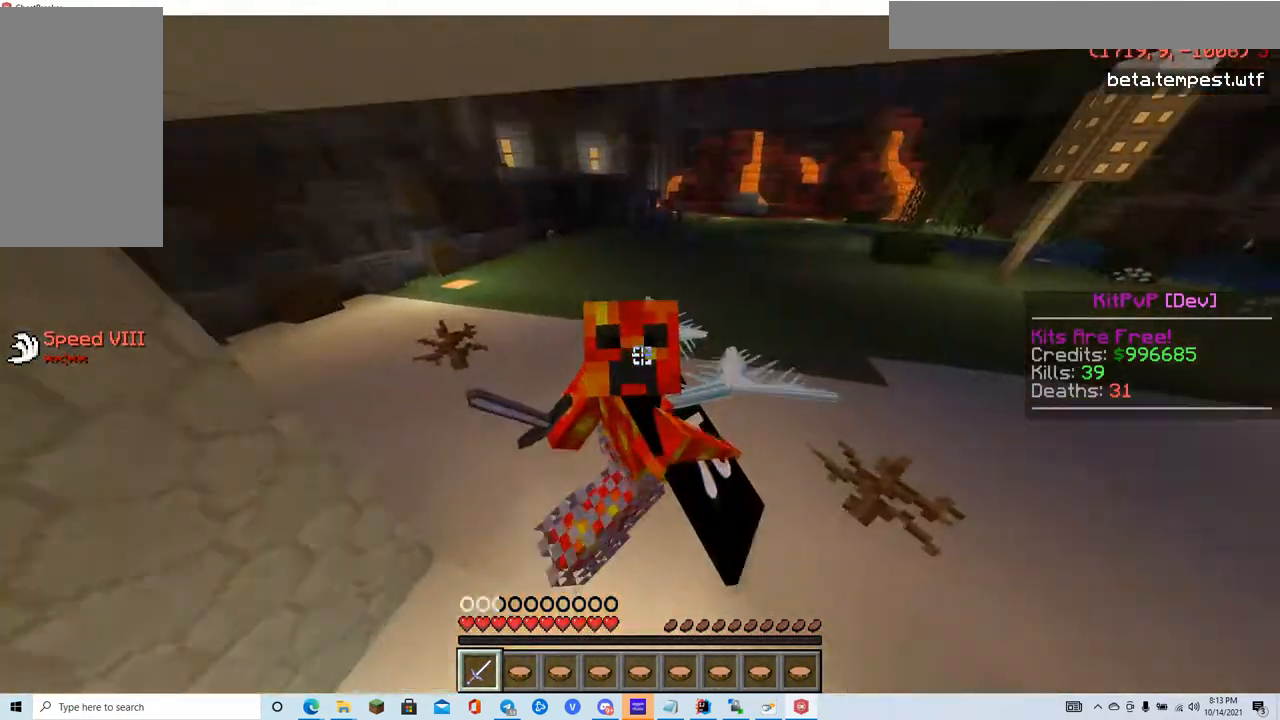
{"keys": ["s"], "mouse": [], "events": []}
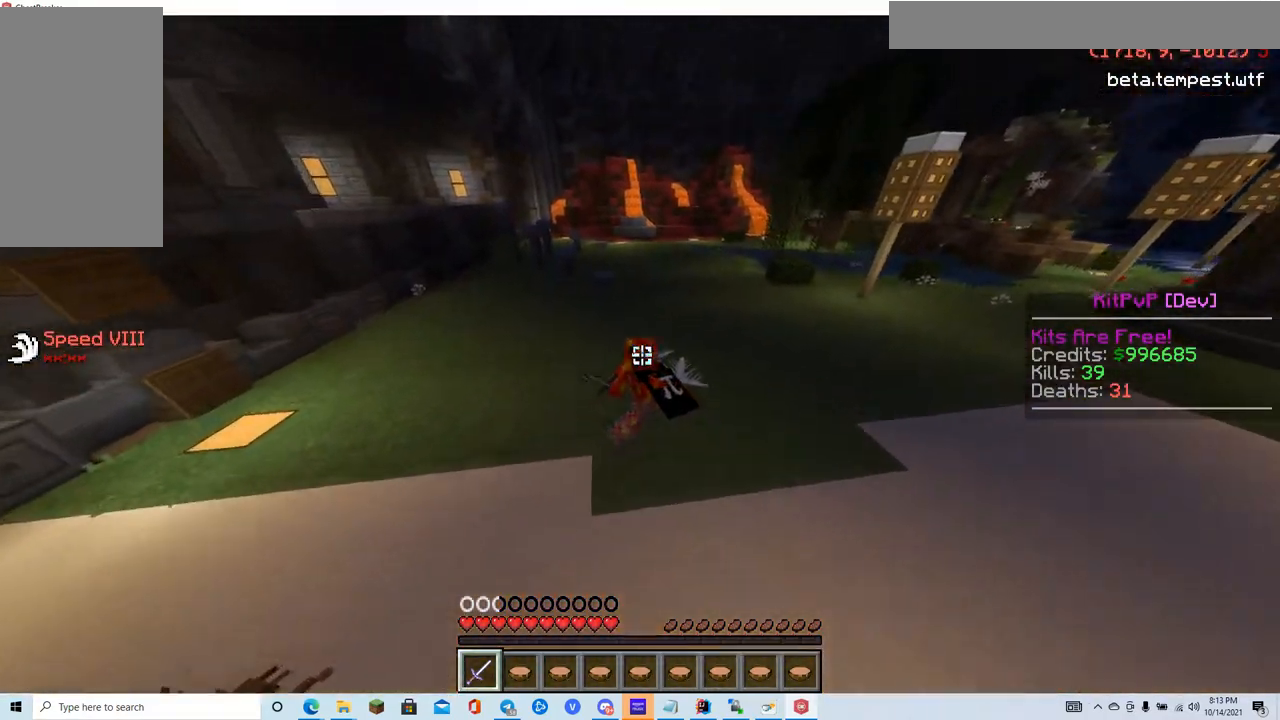
{"keys": ["s"], "mouse": [], "events": []}
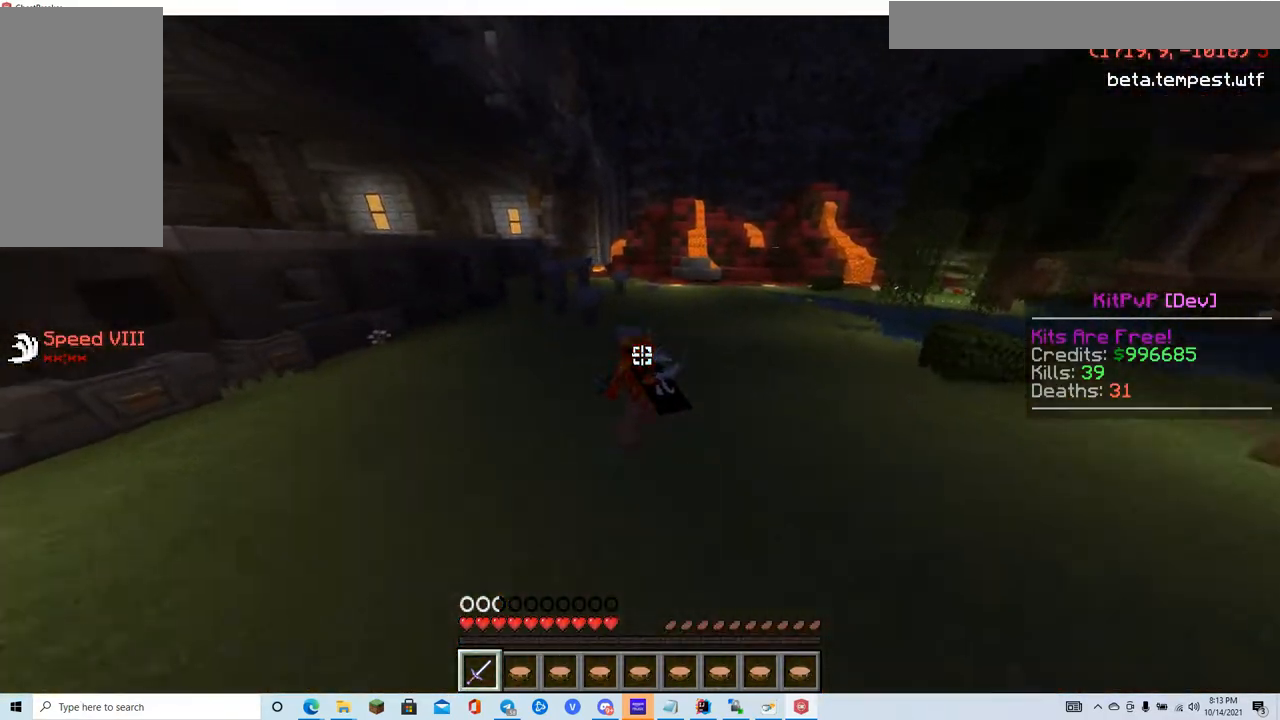
{"keys": [], "mouse": [], "events": [[384, "s", "up"]]}
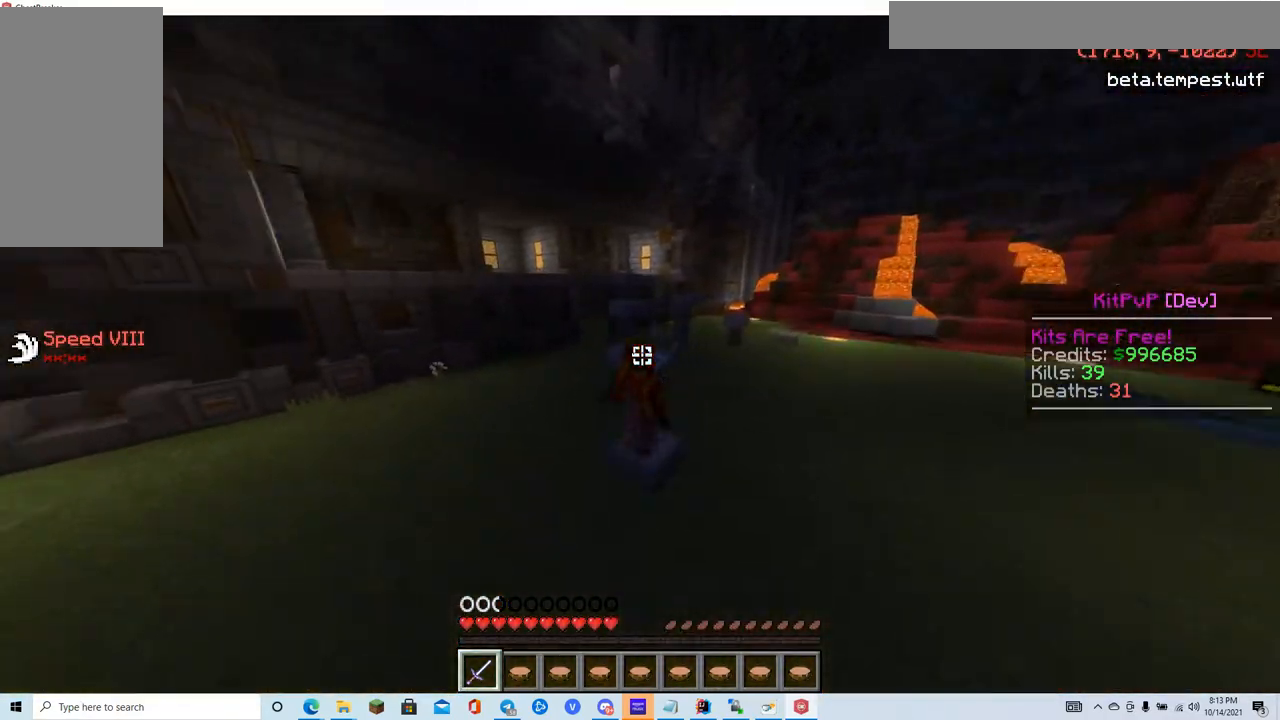
{"keys": ["s"], "mouse": [], "events": [[267, "s", "down"]]}
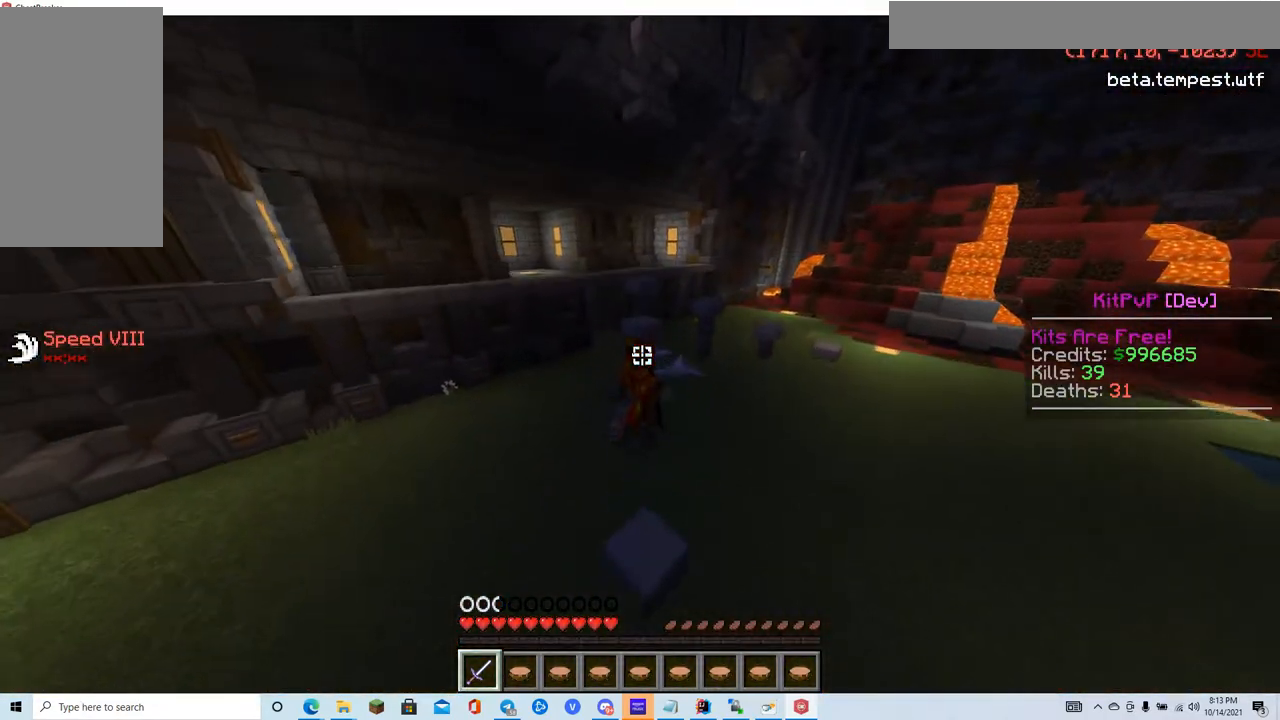
{"keys": ["s"], "mouse": [], "events": [[67, "s", "up"], [301, "s", "down"]]}
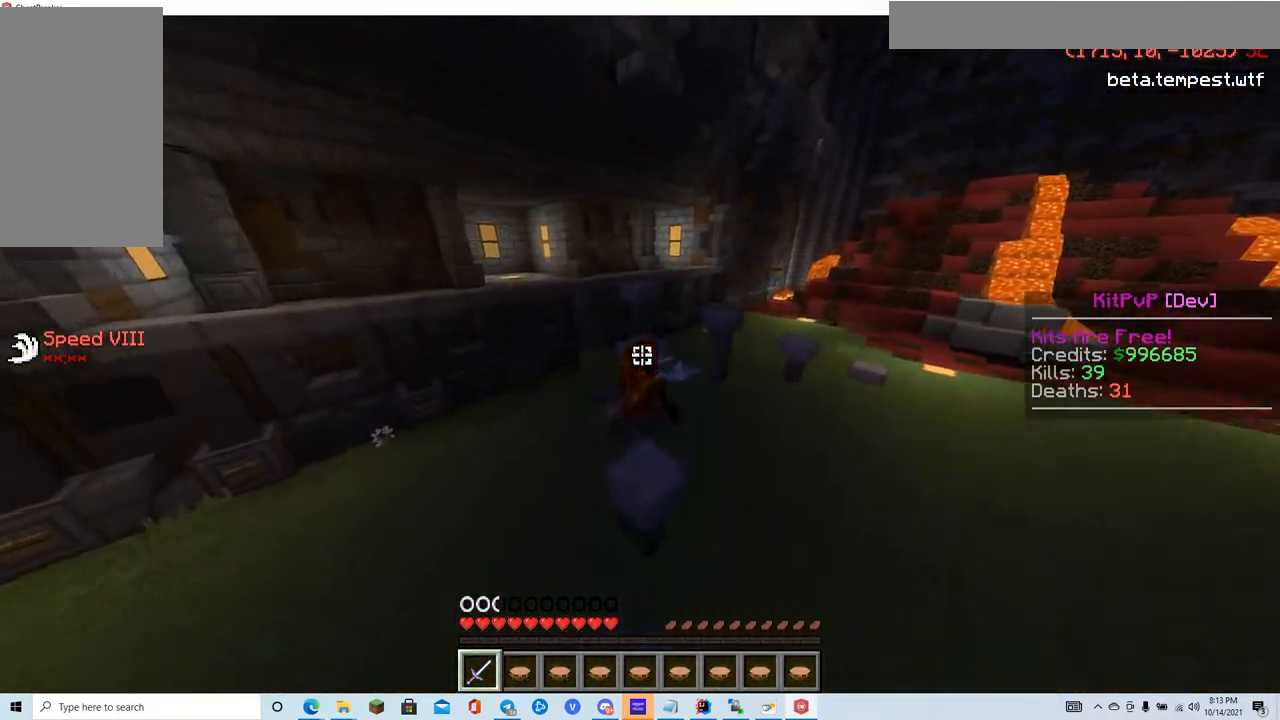
{"keys": ["s"], "mouse": [], "events": [[284, "s", "up"], [351, "s", "down"]]}
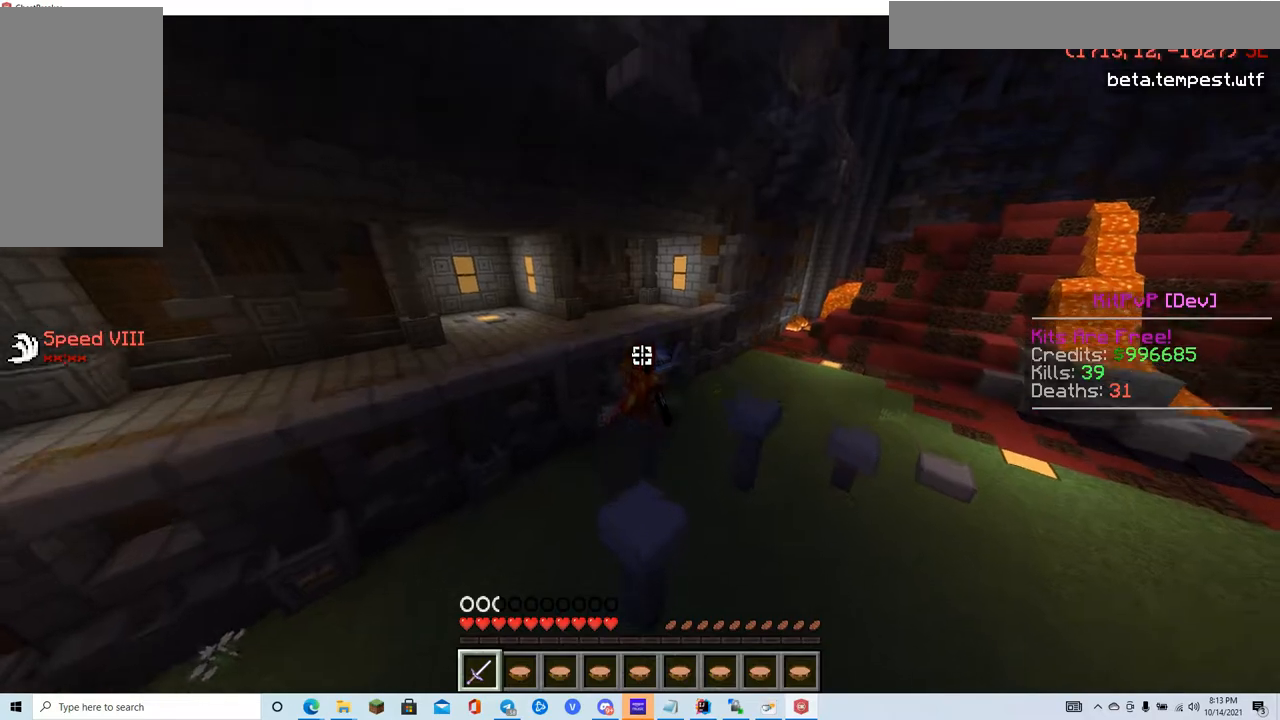
{"keys": ["s"], "mouse": [], "events": [[150, "s", "up"], [233, "s", "down"]]}
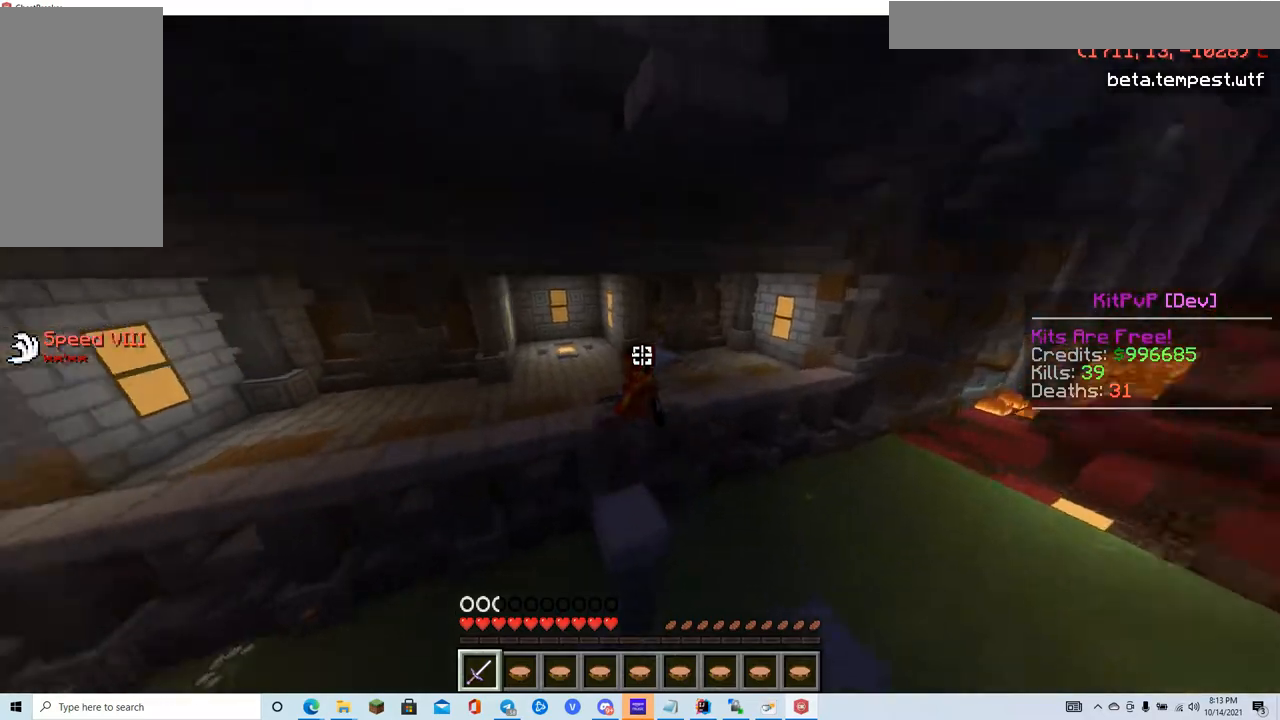
{"keys": ["s"], "mouse": [], "events": []}
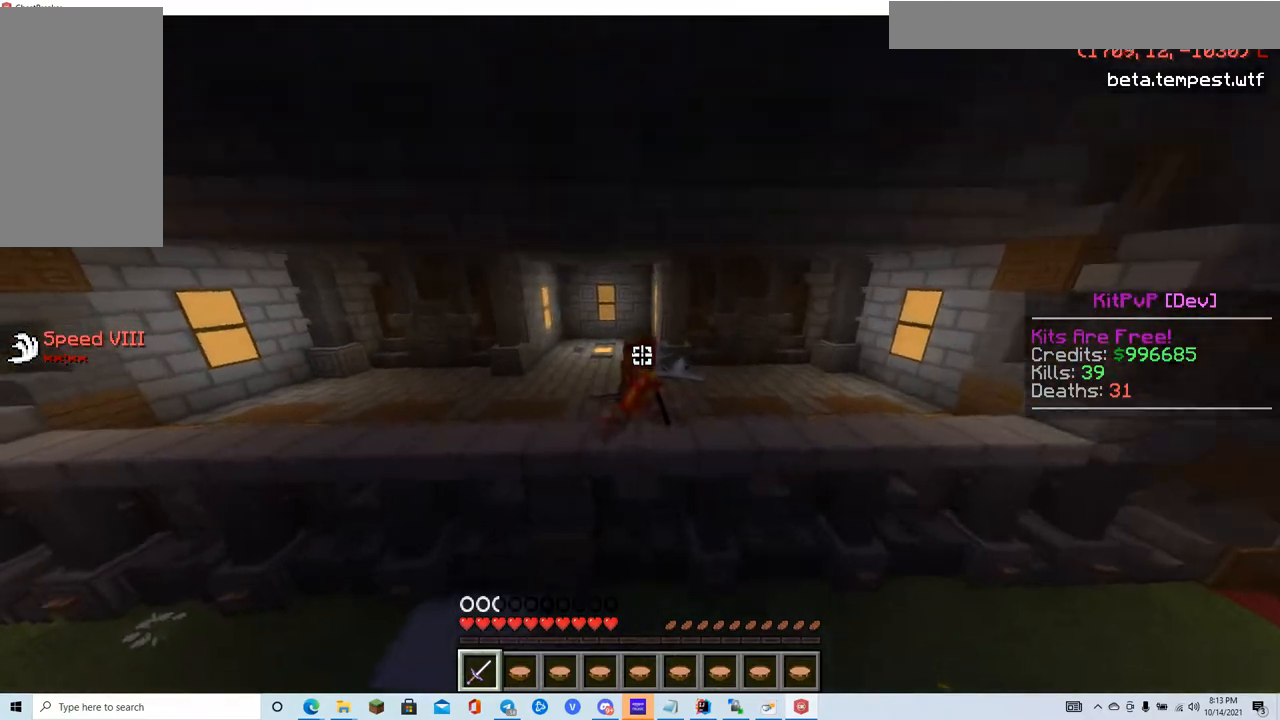
{"keys": ["s"], "mouse": [], "events": []}
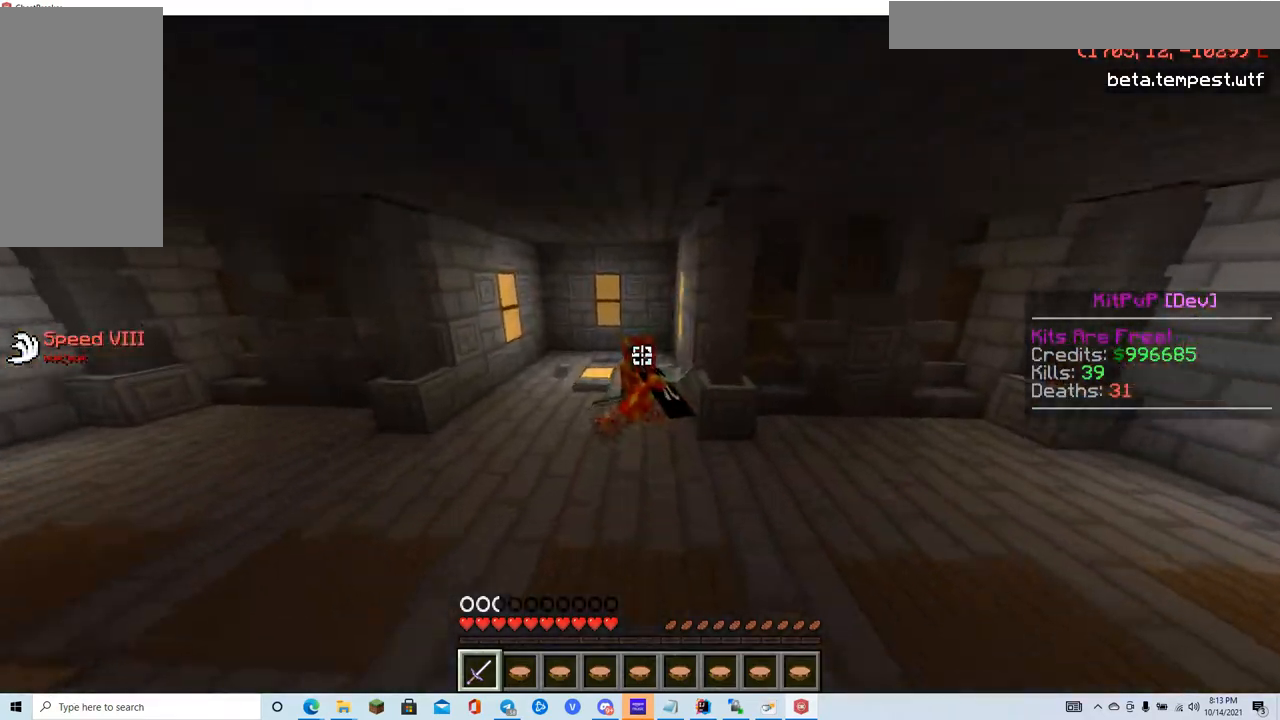
{"keys": [], "mouse": [], "events": [[317, "s", "up"]]}
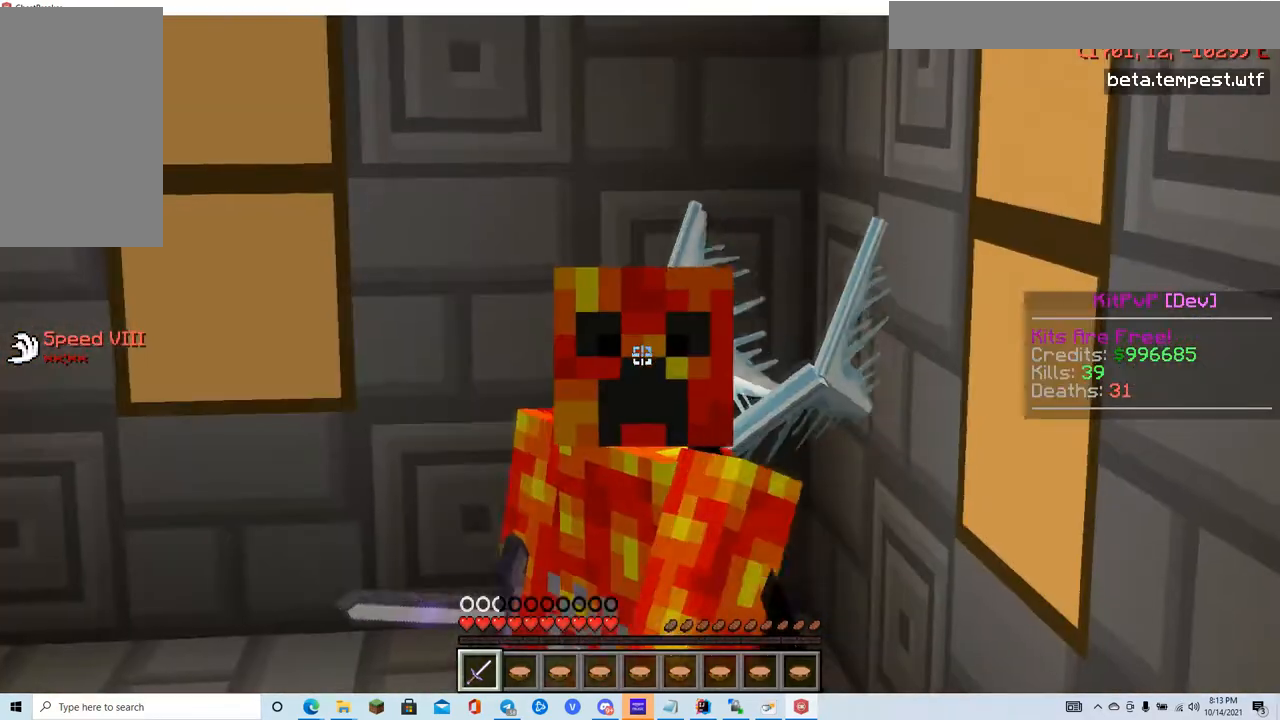
{"keys": [], "mouse": [], "events": [[250, "mouse_left", "down"], [434, "mouse_left", "up"]]}
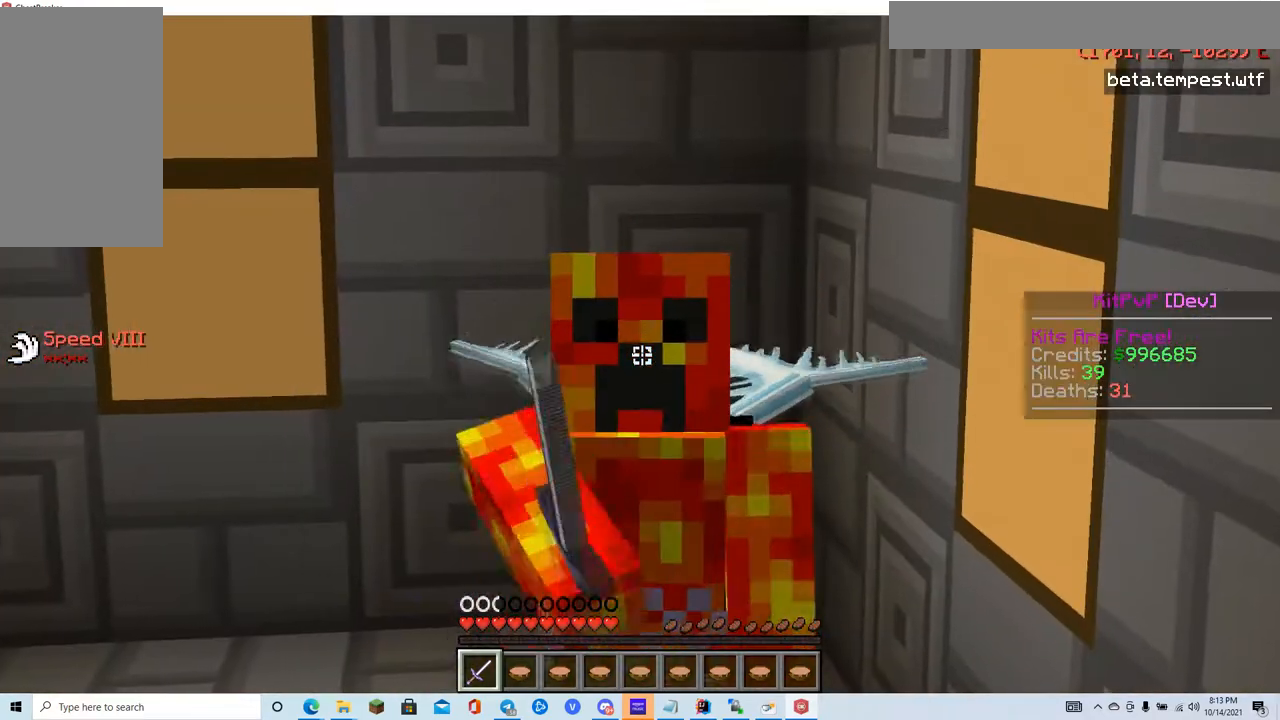
{"keys": ["w"], "mouse": [], "events": [[484, "w", "down"]]}
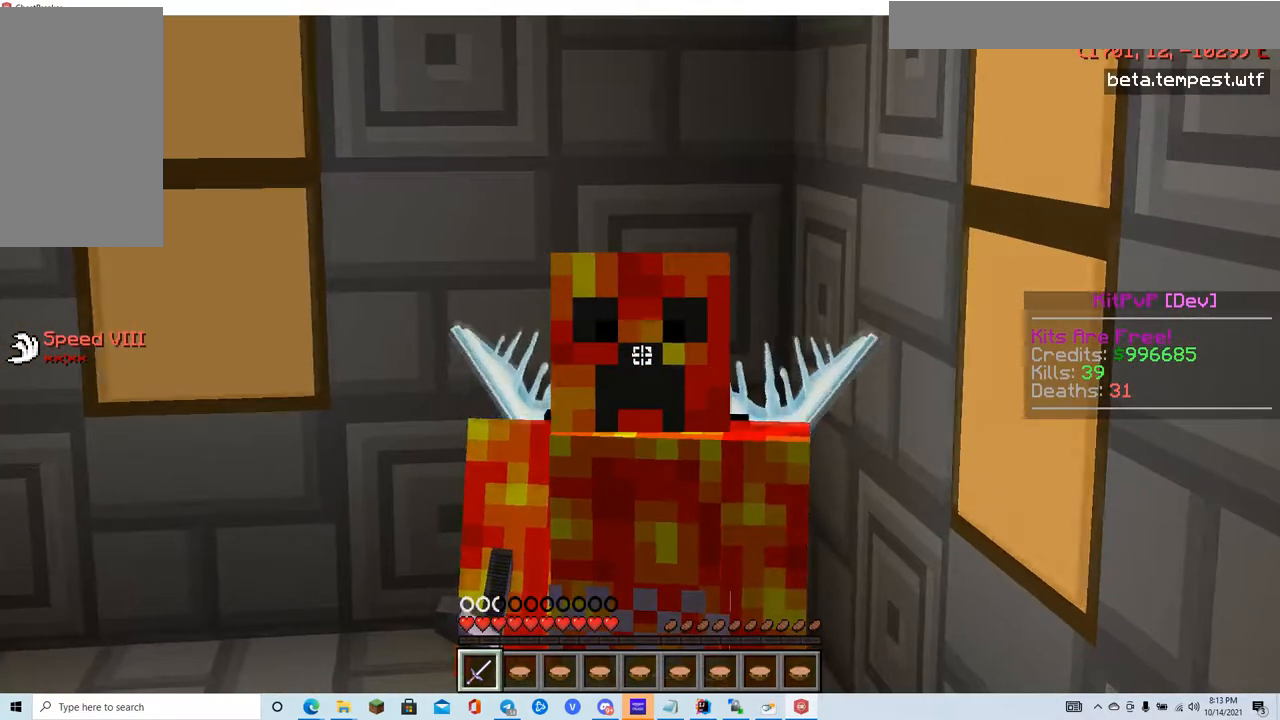
{"keys": ["w"], "mouse": [], "events": []}
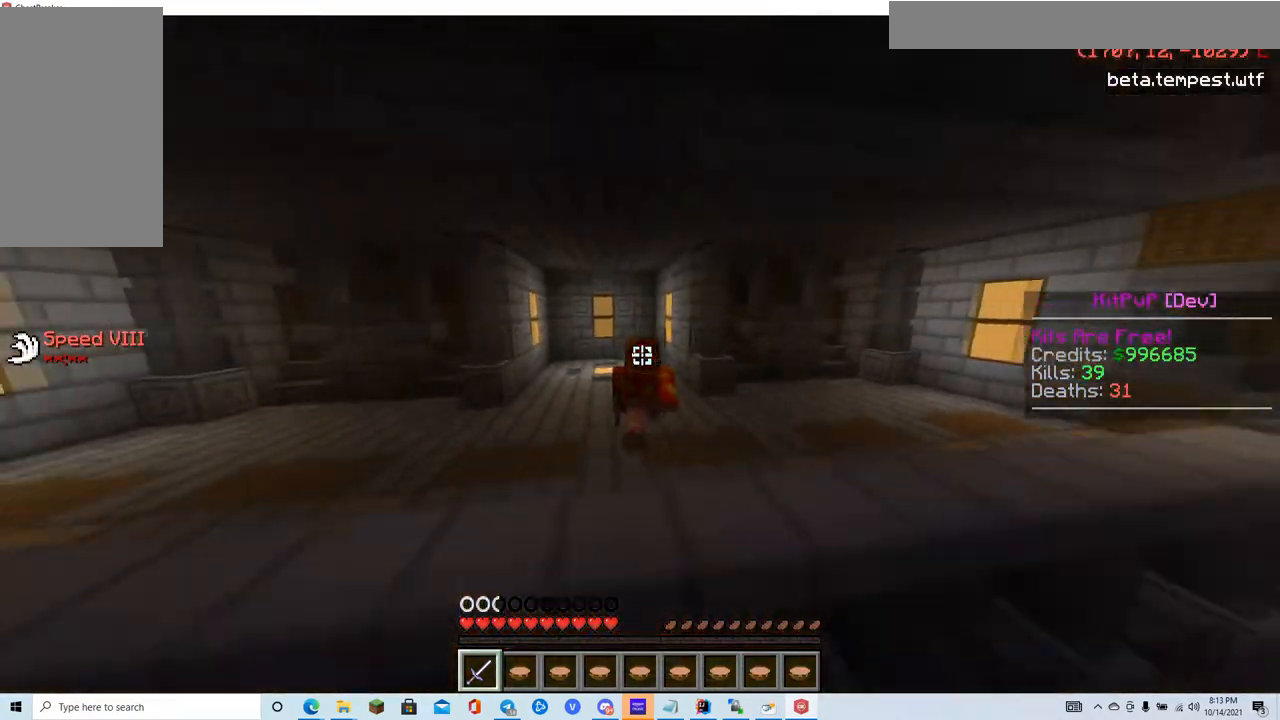
{"keys": ["w"], "mouse": [], "events": []}